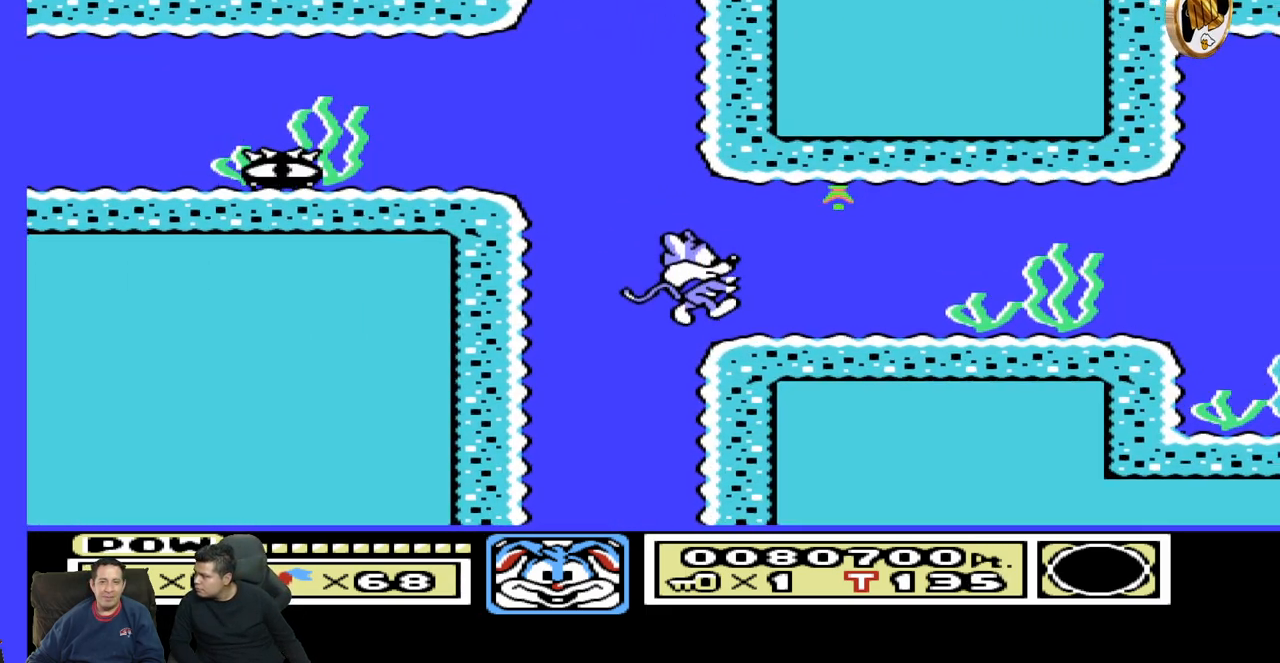
Gameplay with a controller (Nintendo layout); each line is a JSON object with the inputs held at the frame after it. "events" lists button and stick changes between this image and that frame as [ms after this image, input, new state], when the widget could be followed in between. Not read: A B L3 R3 START.
{"buttons": ["DPAD_RIGHT"], "events": []}
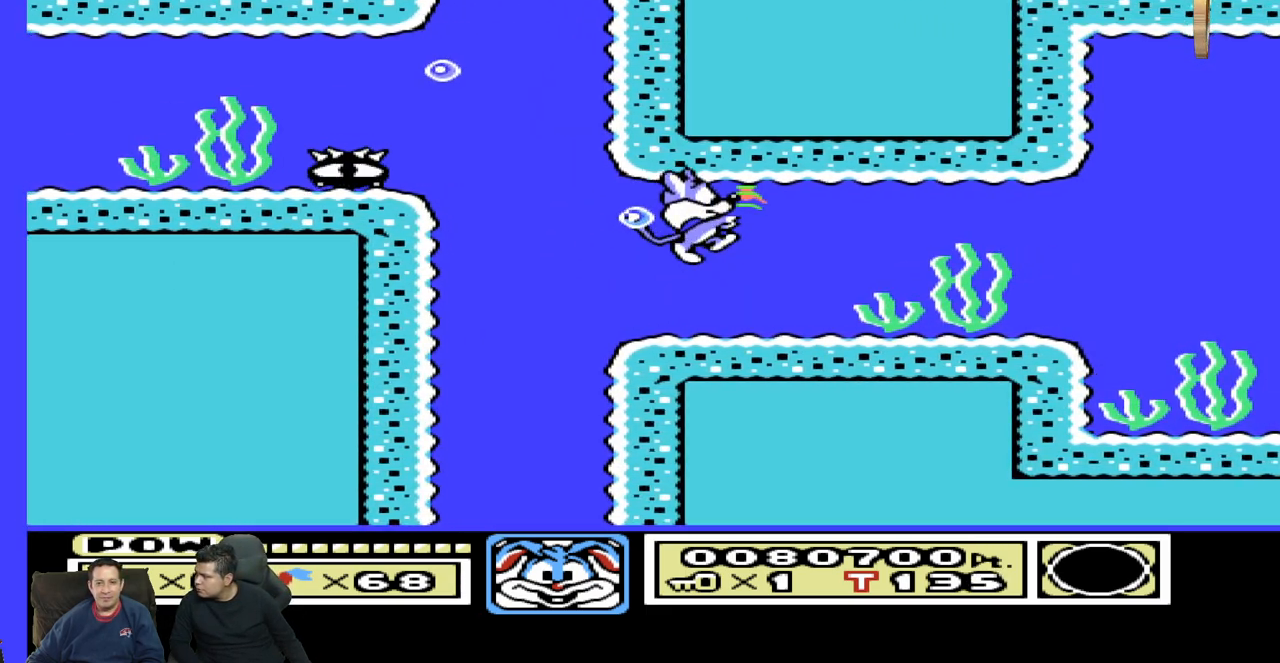
{"buttons": ["DPAD_RIGHT"], "events": []}
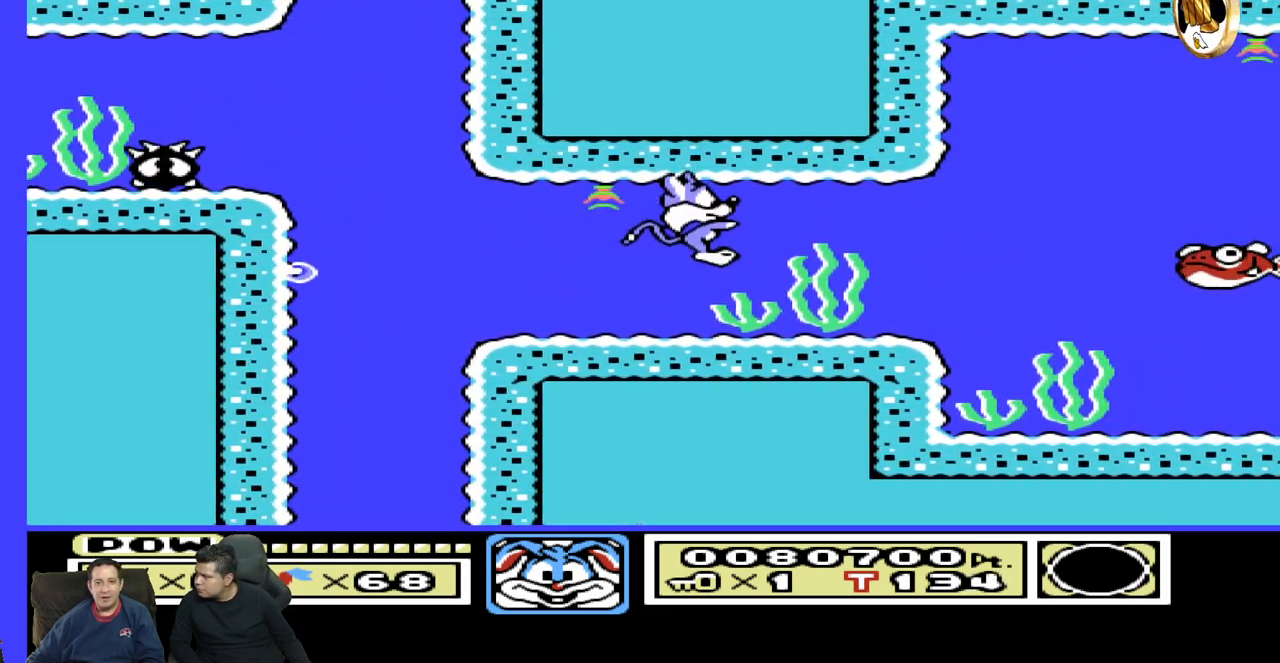
{"buttons": ["DPAD_LEFT"], "events": [[350, "DPAD_RIGHT", "up"], [500, "DPAD_LEFT", "down"]]}
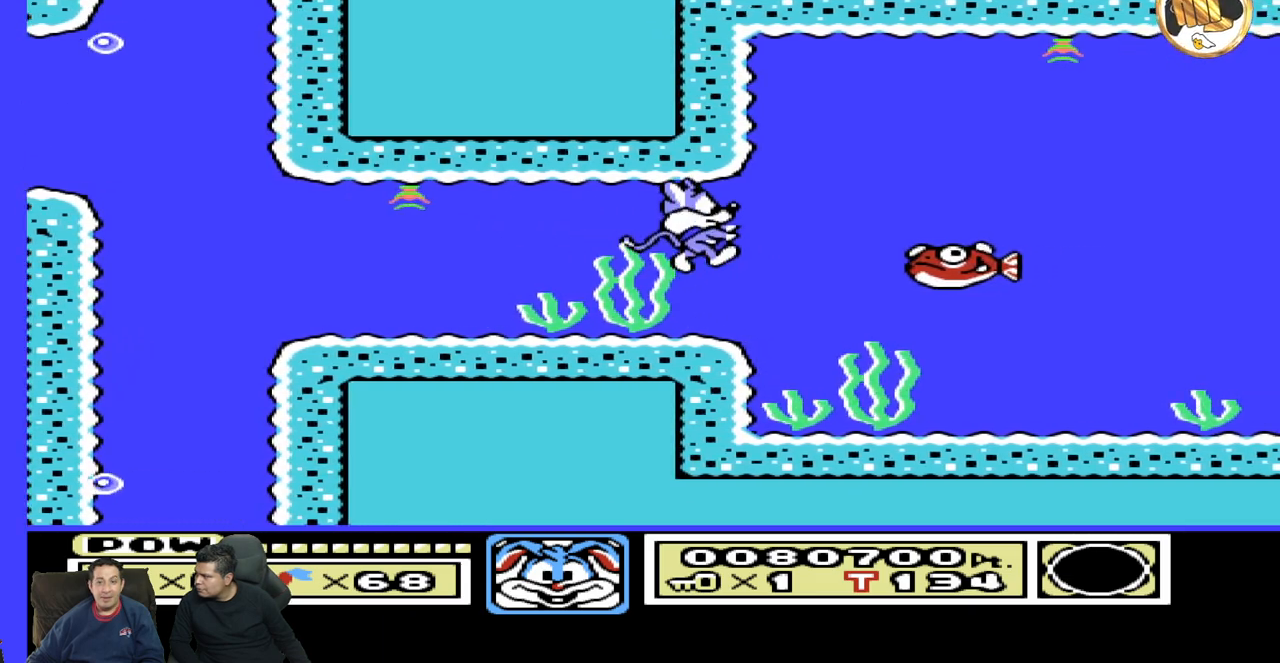
{"buttons": ["DPAD_LEFT"], "events": []}
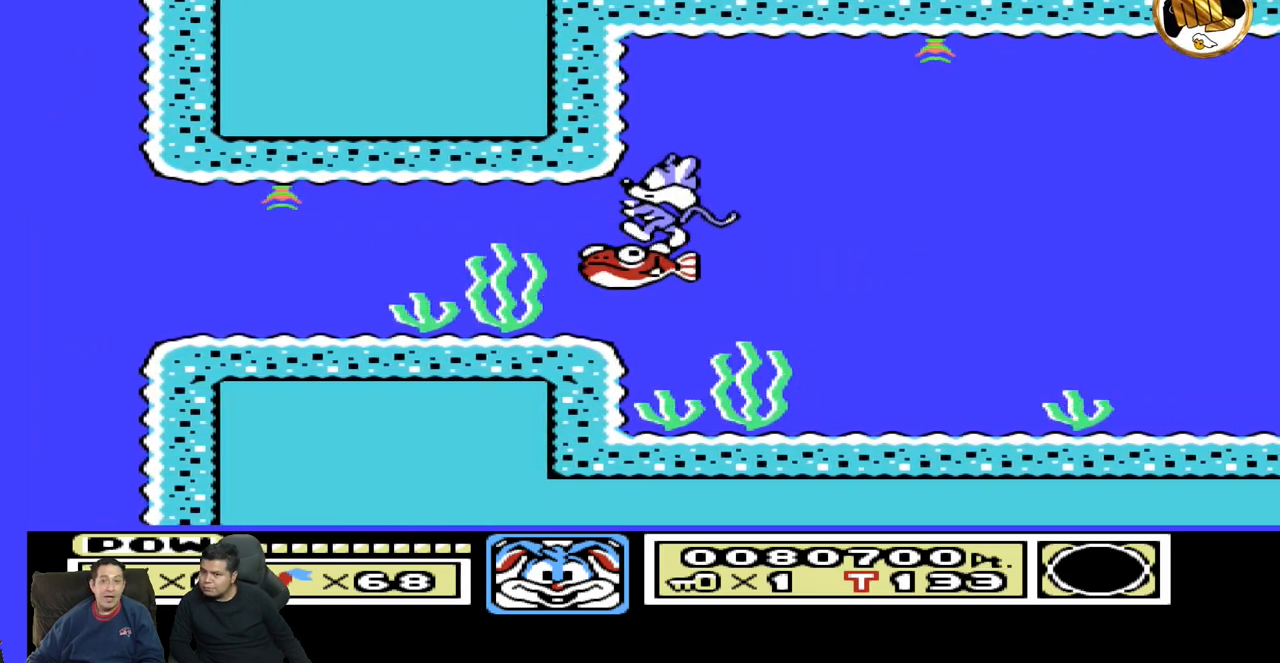
{"buttons": ["DPAD_RIGHT"], "events": [[183, "DPAD_LEFT", "up"], [400, "DPAD_RIGHT", "down"]]}
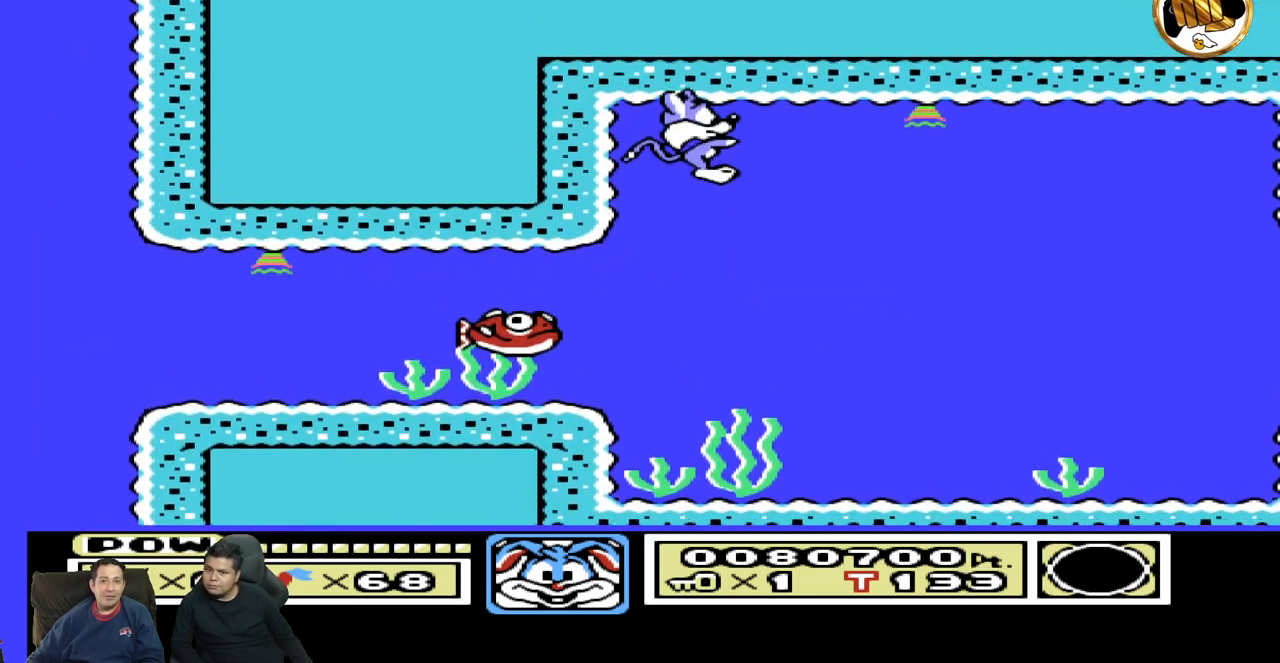
{"buttons": ["DPAD_RIGHT"], "events": []}
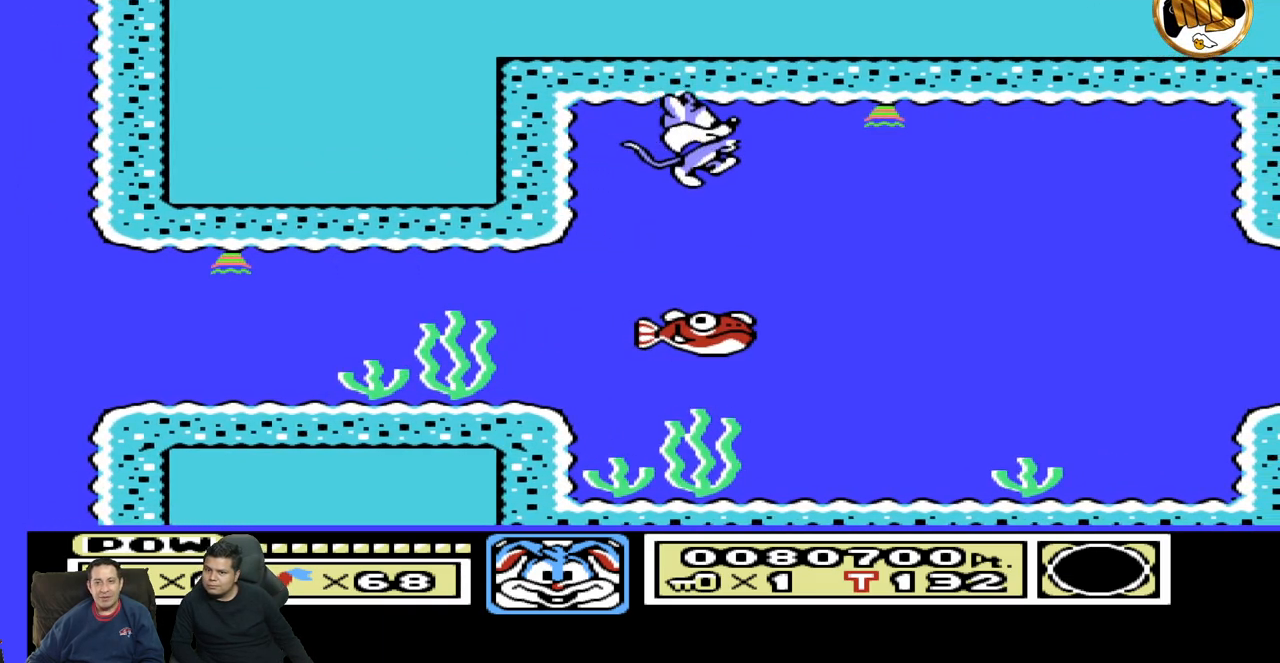
{"buttons": ["DPAD_RIGHT"], "events": []}
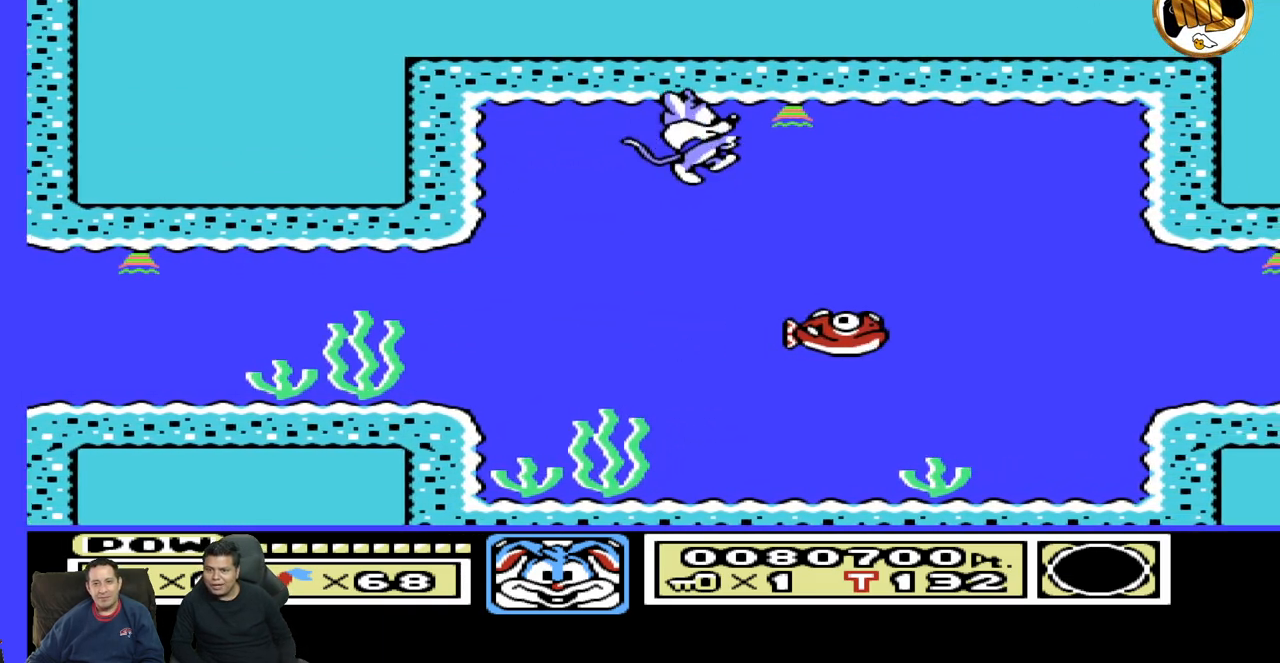
{"buttons": ["DPAD_RIGHT"], "events": []}
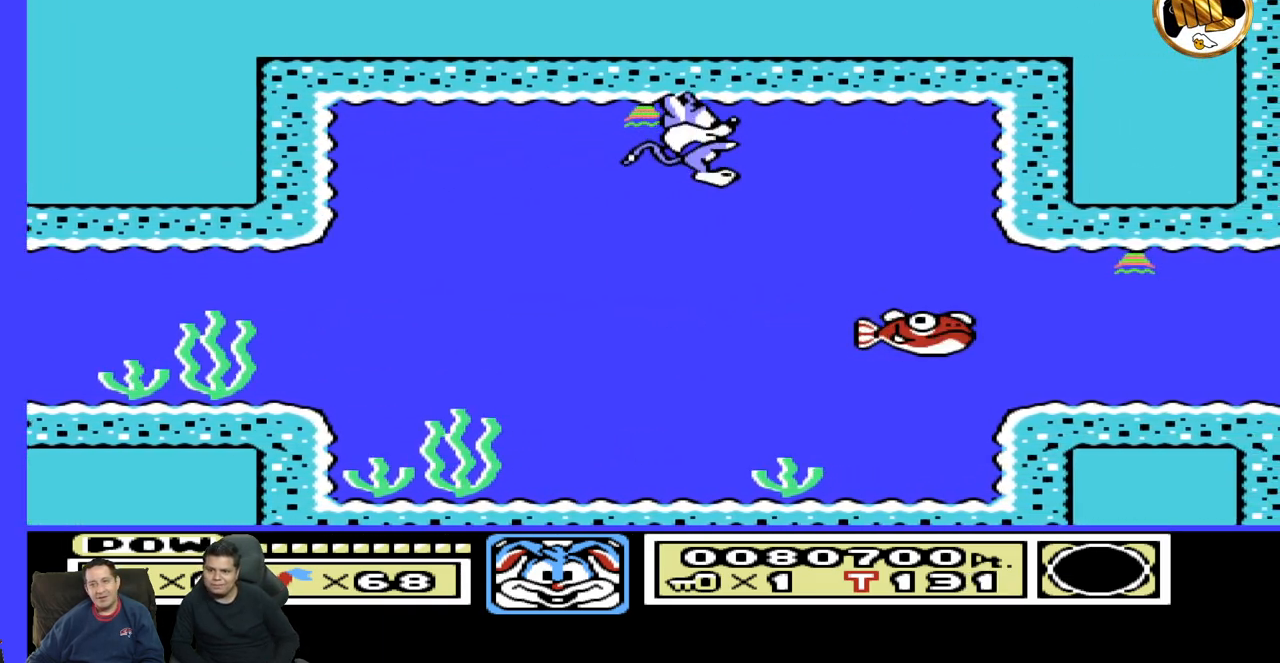
{"buttons": ["DPAD_RIGHT"], "events": []}
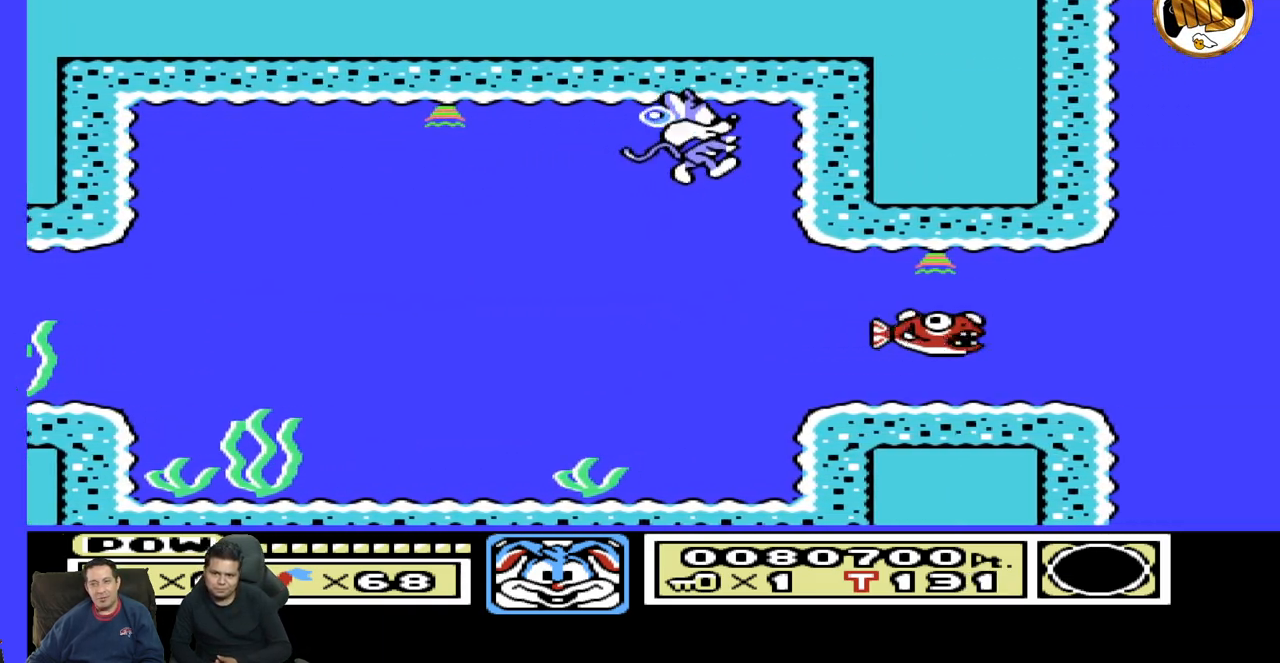
{"buttons": ["DPAD_RIGHT"], "events": []}
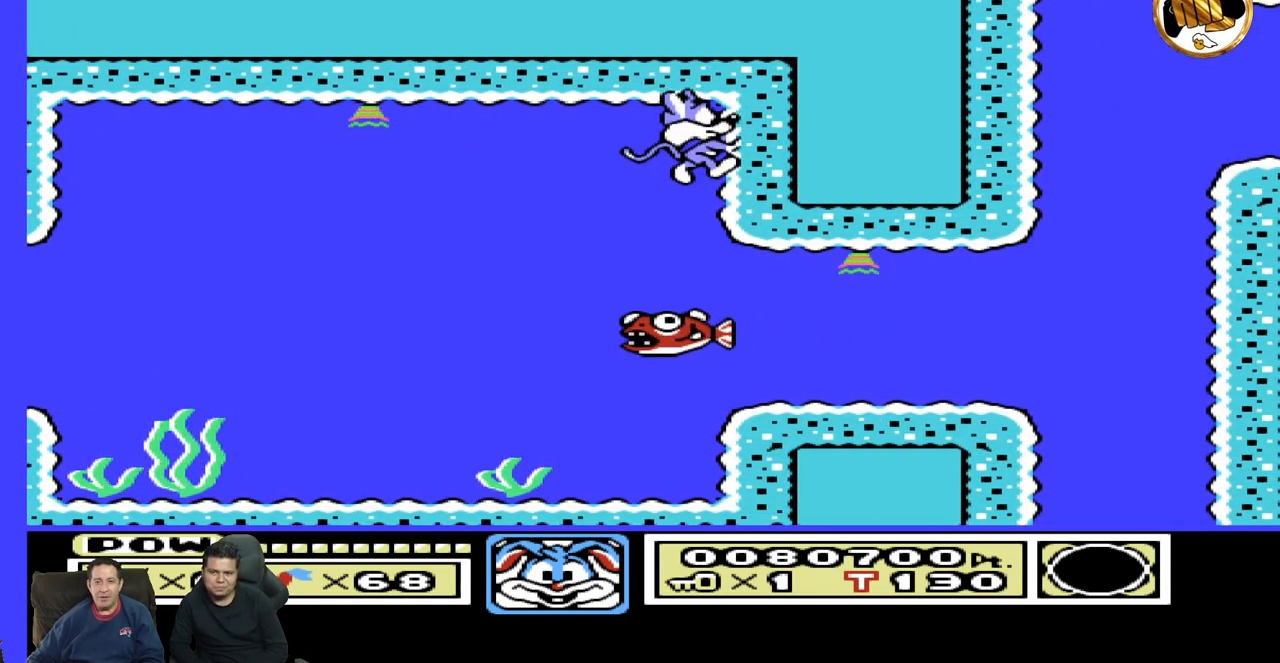
{"buttons": [], "events": [[350, "DPAD_RIGHT", "up"]]}
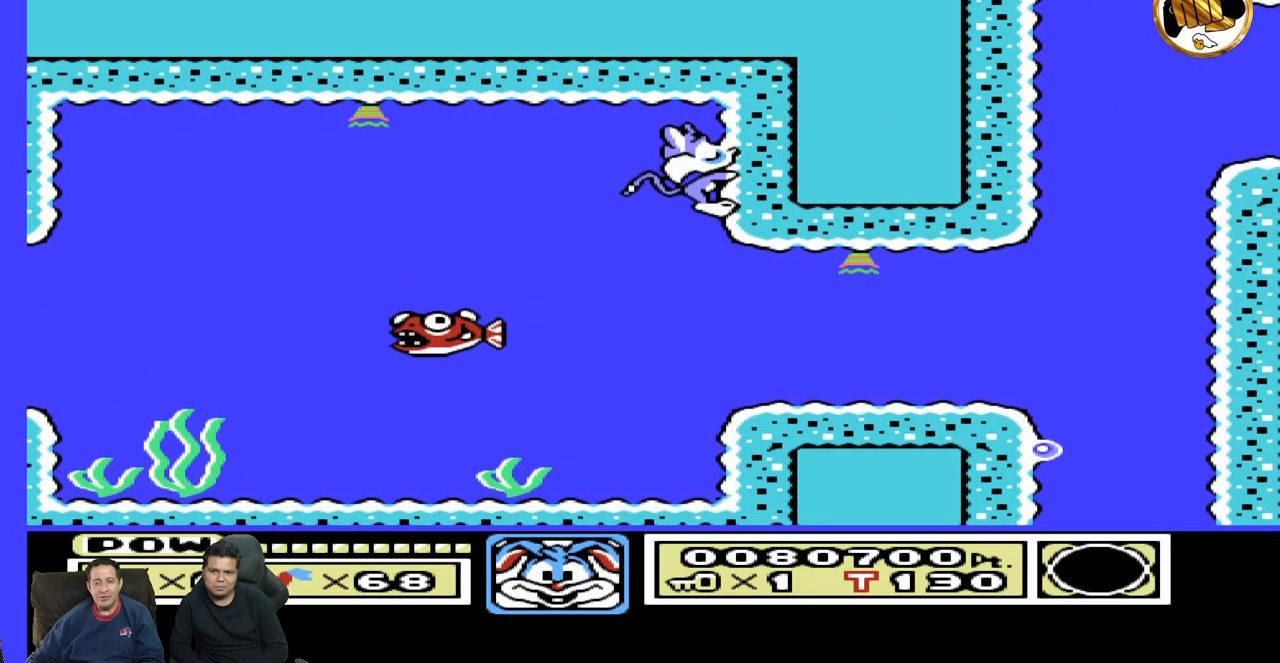
{"buttons": ["DPAD_RIGHT"], "events": [[400, "DPAD_RIGHT", "down"]]}
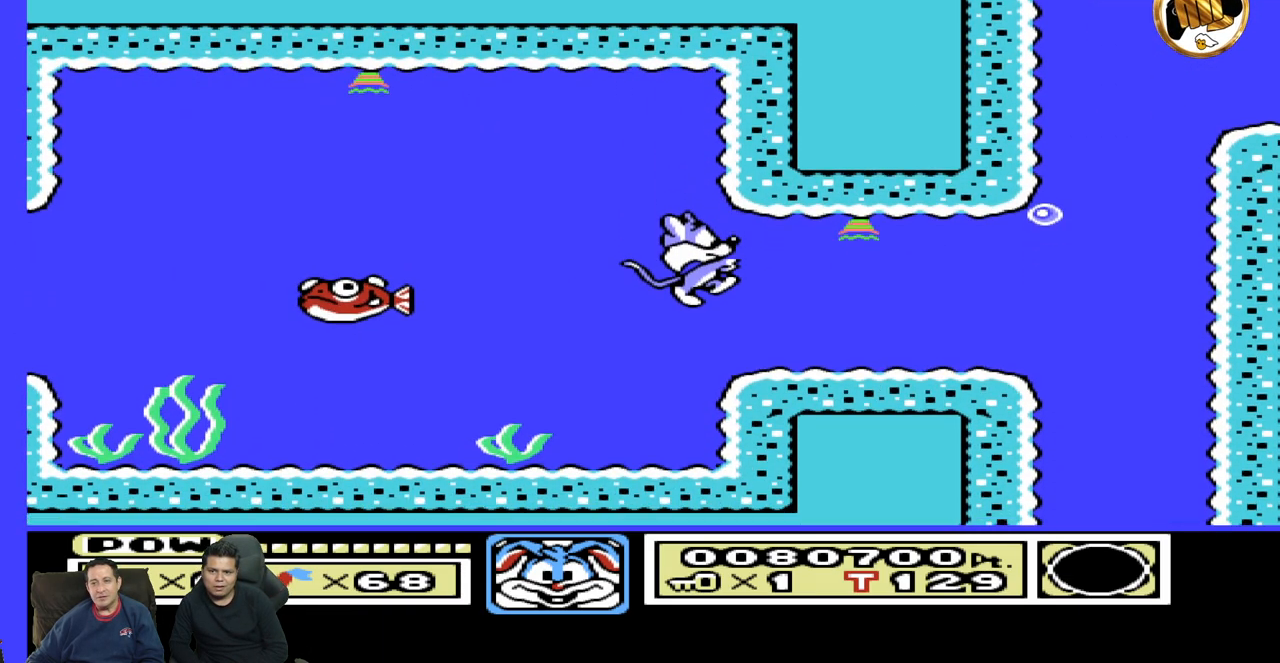
{"buttons": ["DPAD_RIGHT"], "events": []}
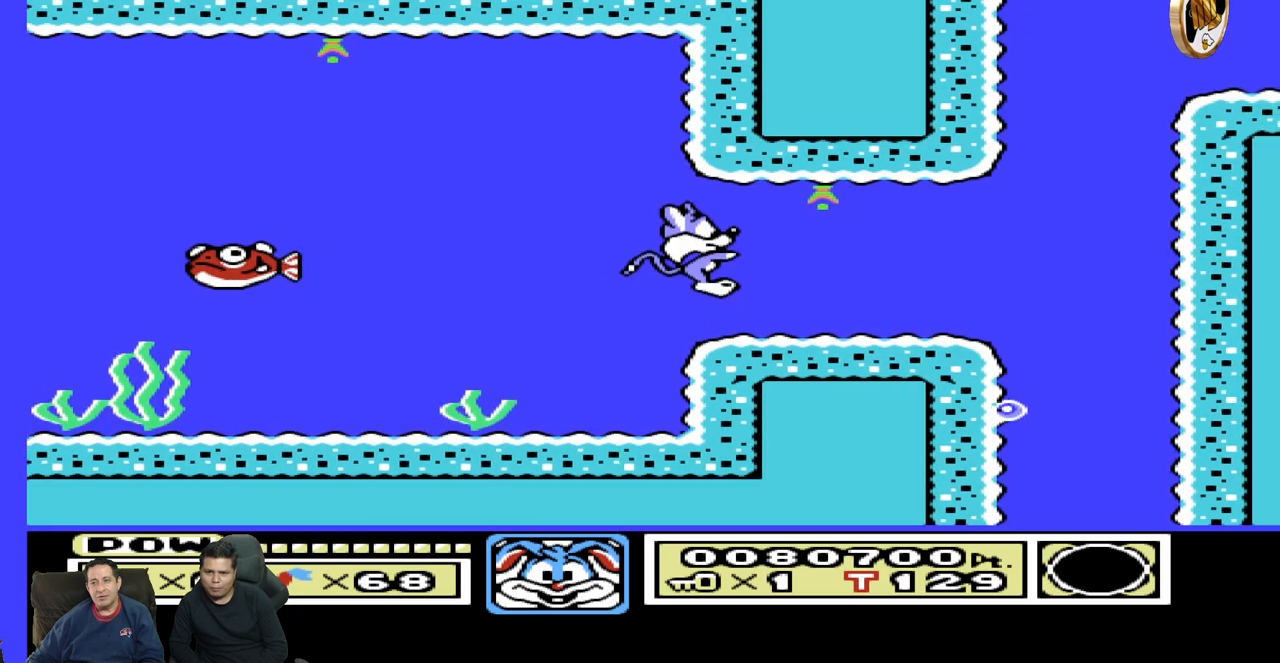
{"buttons": ["DPAD_RIGHT"], "events": []}
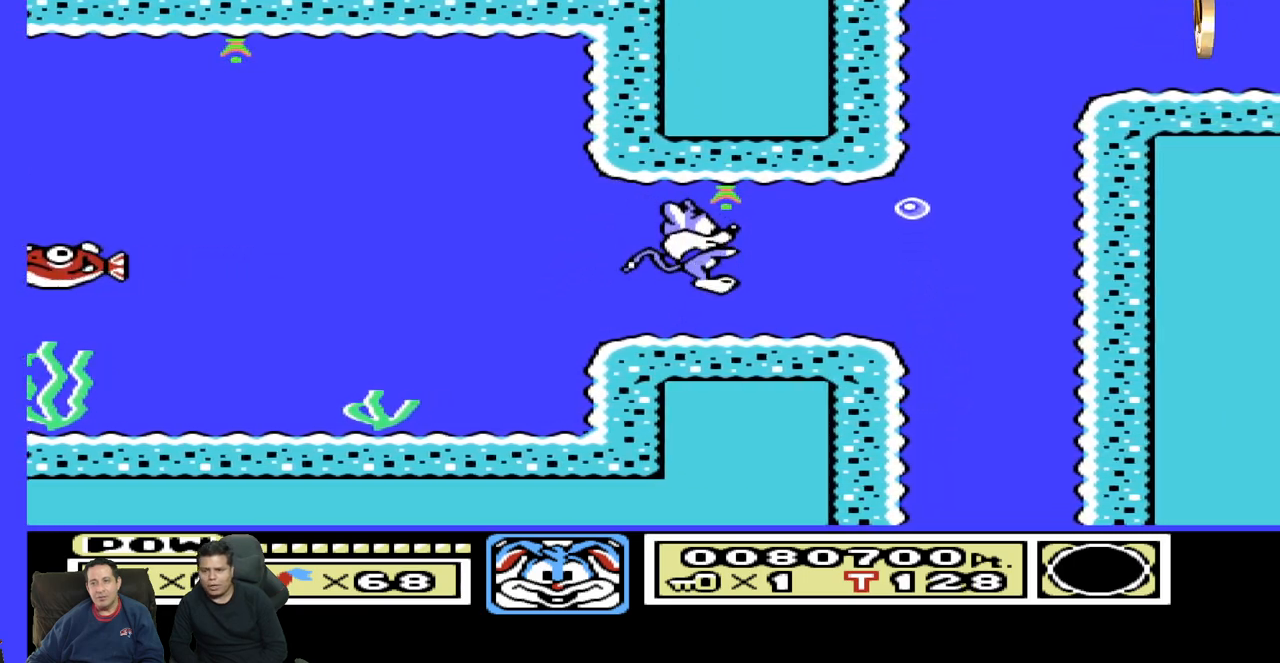
{"buttons": ["DPAD_RIGHT"], "events": []}
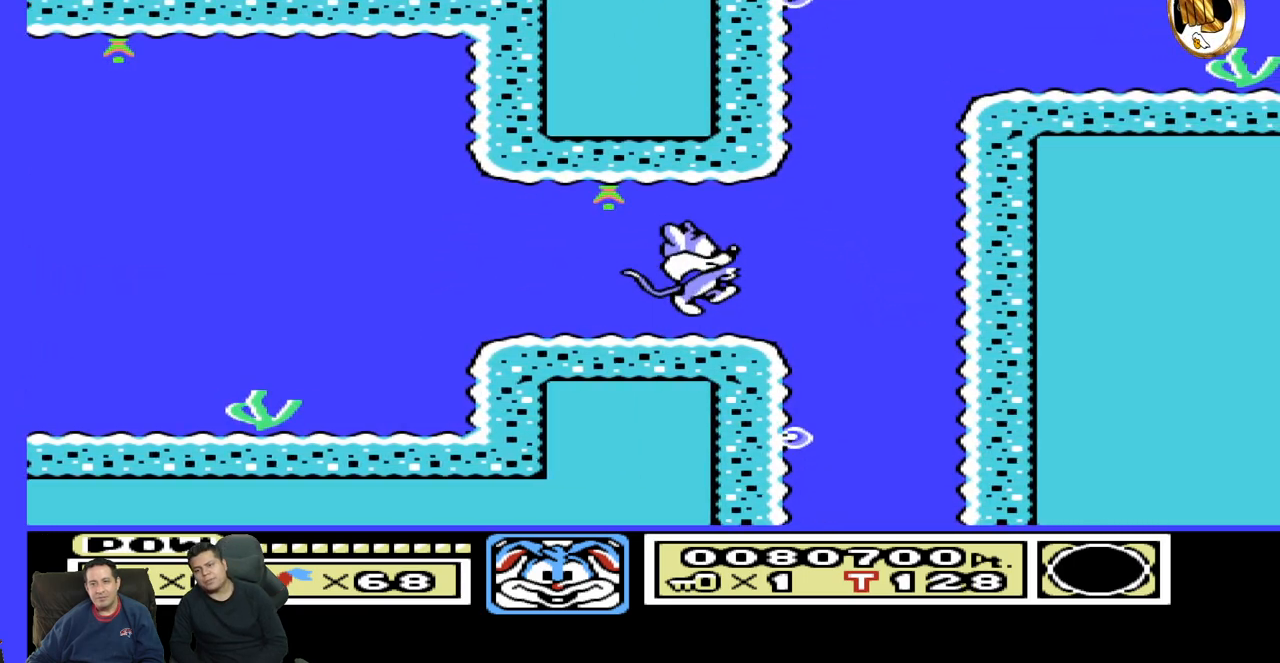
{"buttons": ["DPAD_RIGHT"], "events": []}
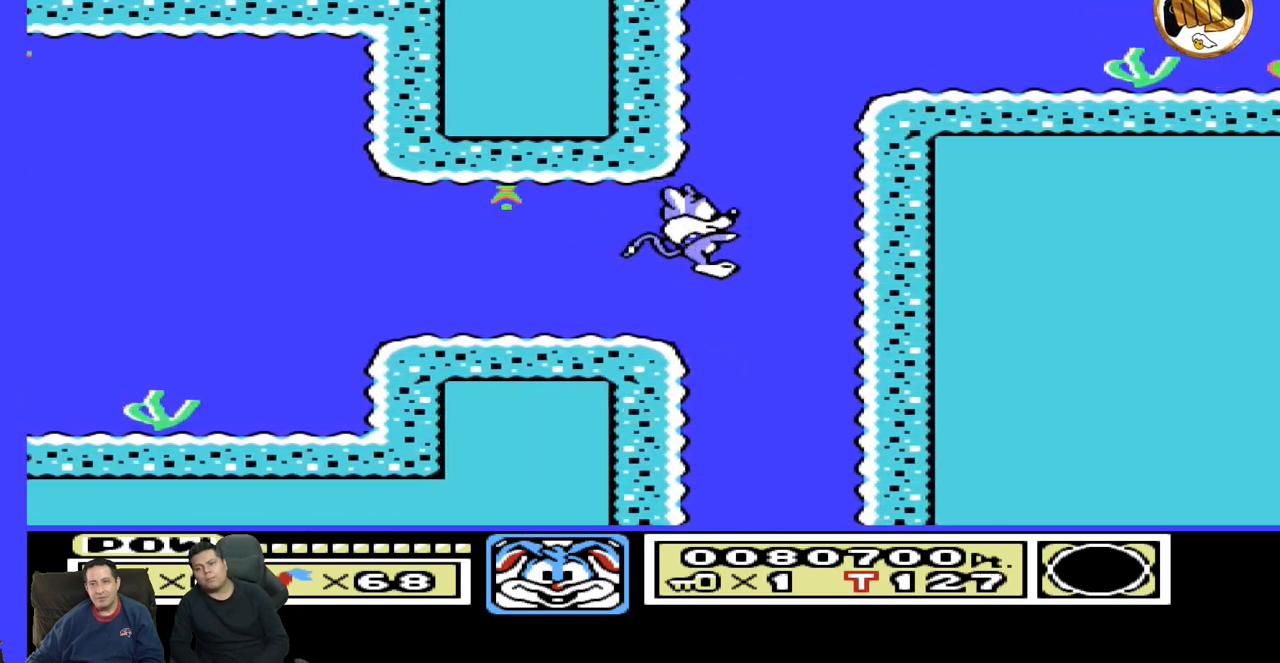
{"buttons": ["DPAD_RIGHT"], "events": []}
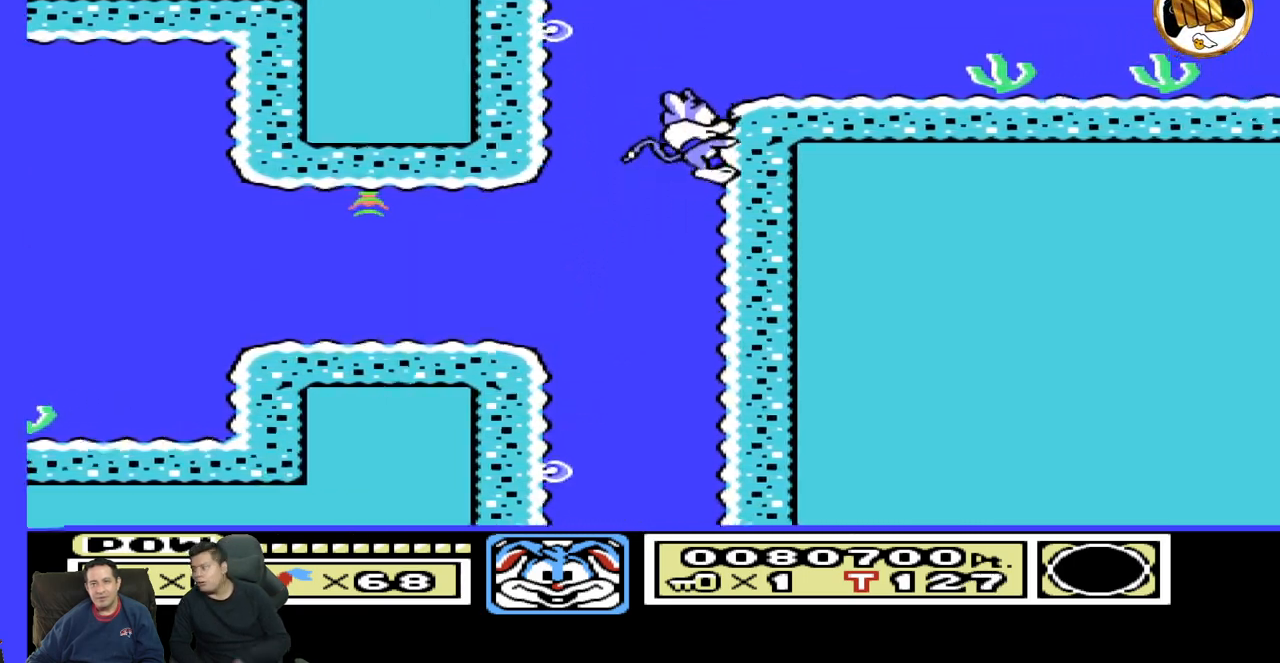
{"buttons": ["DPAD_RIGHT"], "events": []}
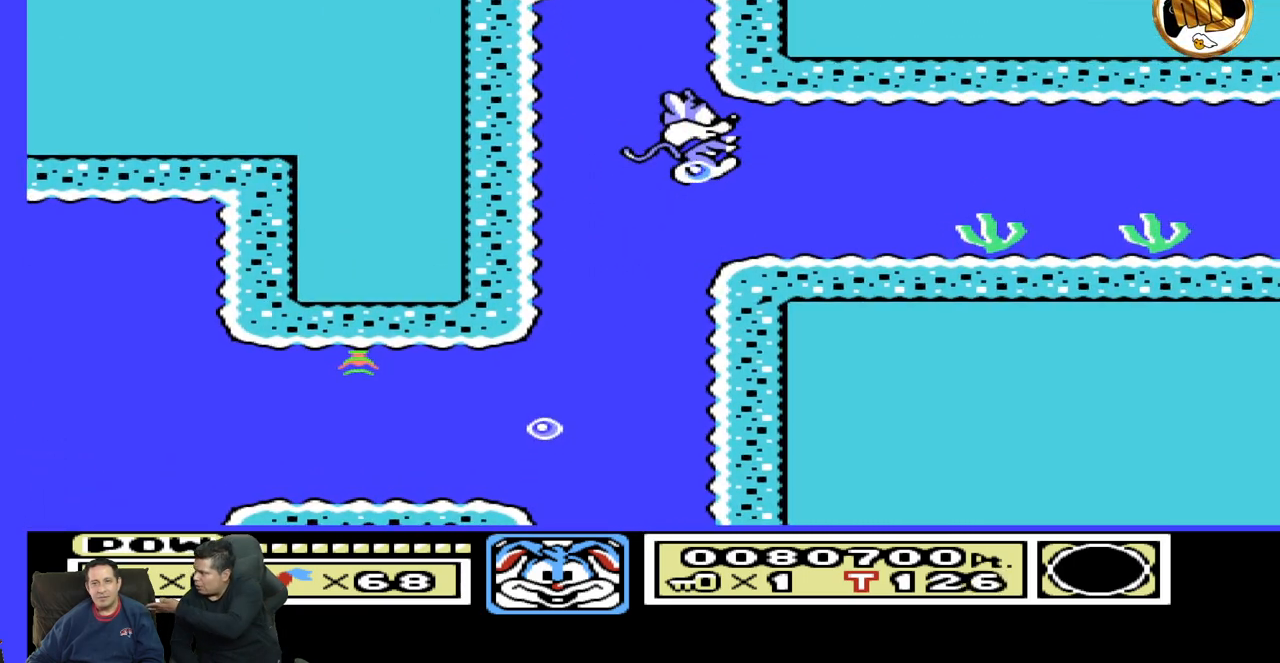
{"buttons": ["DPAD_RIGHT"], "events": []}
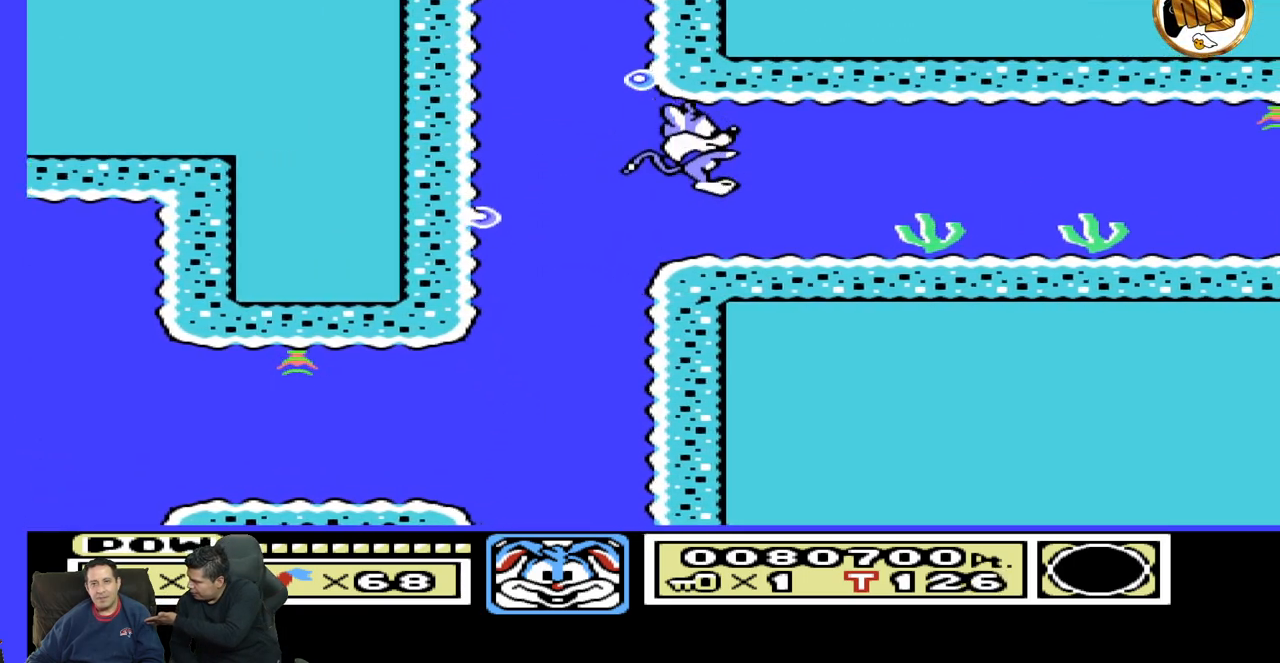
{"buttons": ["DPAD_RIGHT"], "events": []}
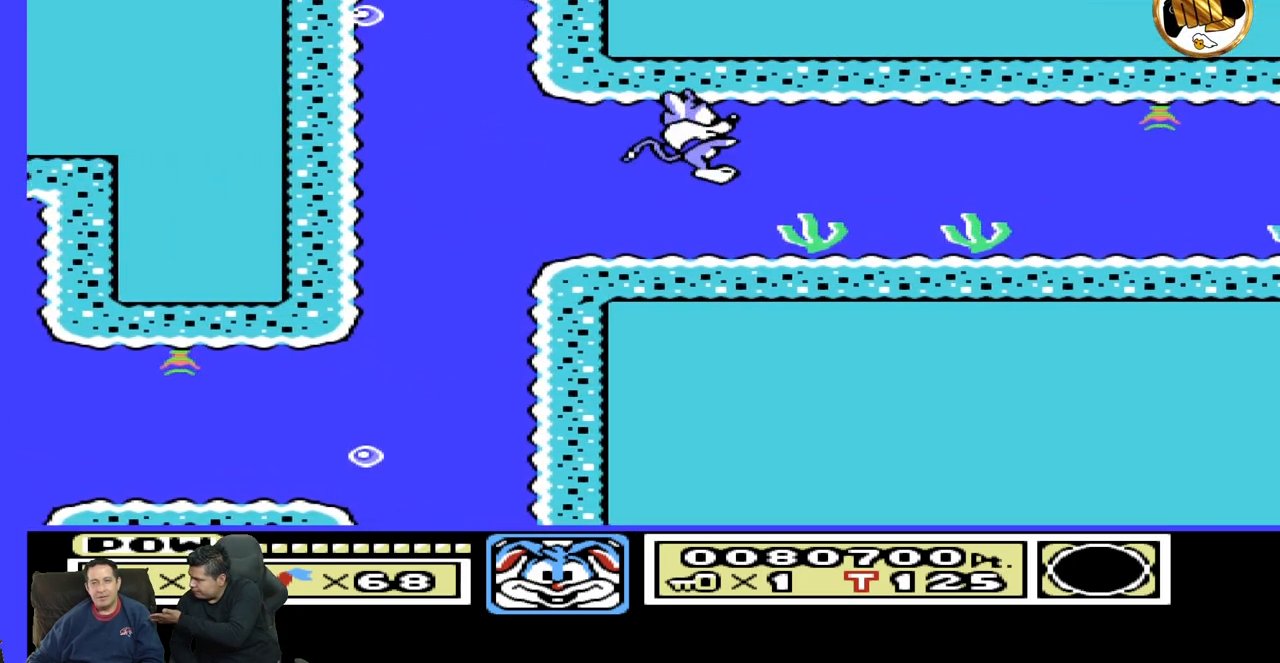
{"buttons": ["DPAD_RIGHT"], "events": []}
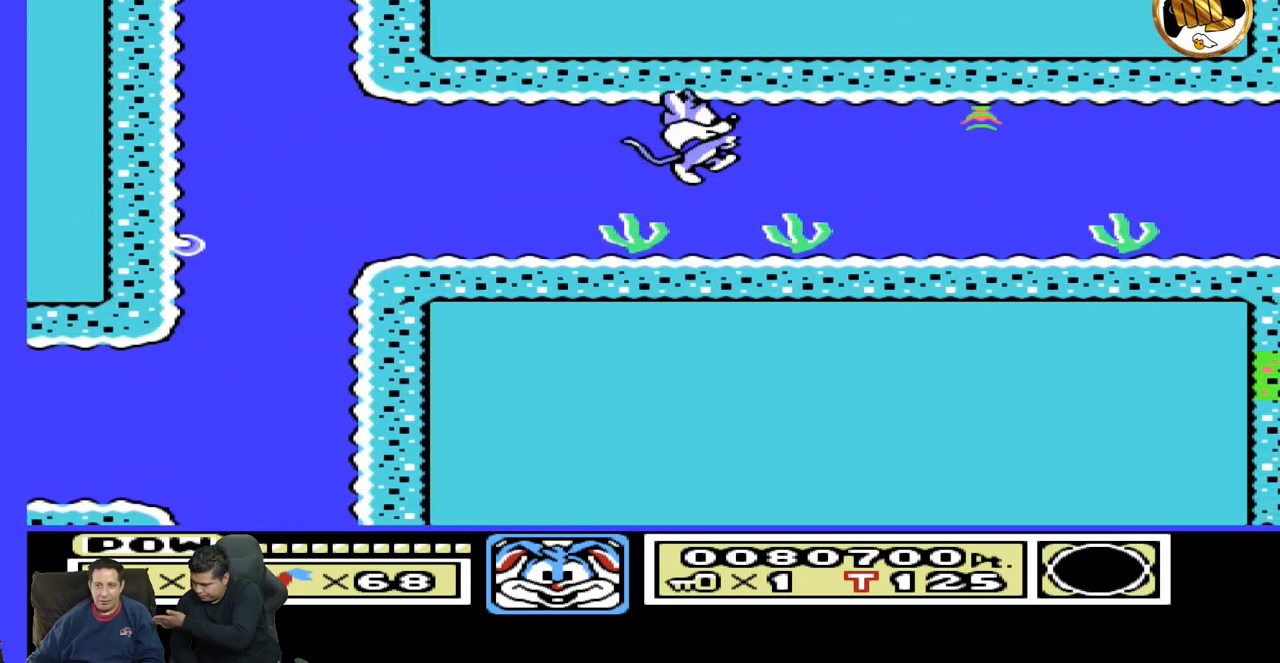
{"buttons": ["DPAD_LEFT"], "events": [[233, "DPAD_RIGHT", "up"], [333, "DPAD_LEFT", "down"]]}
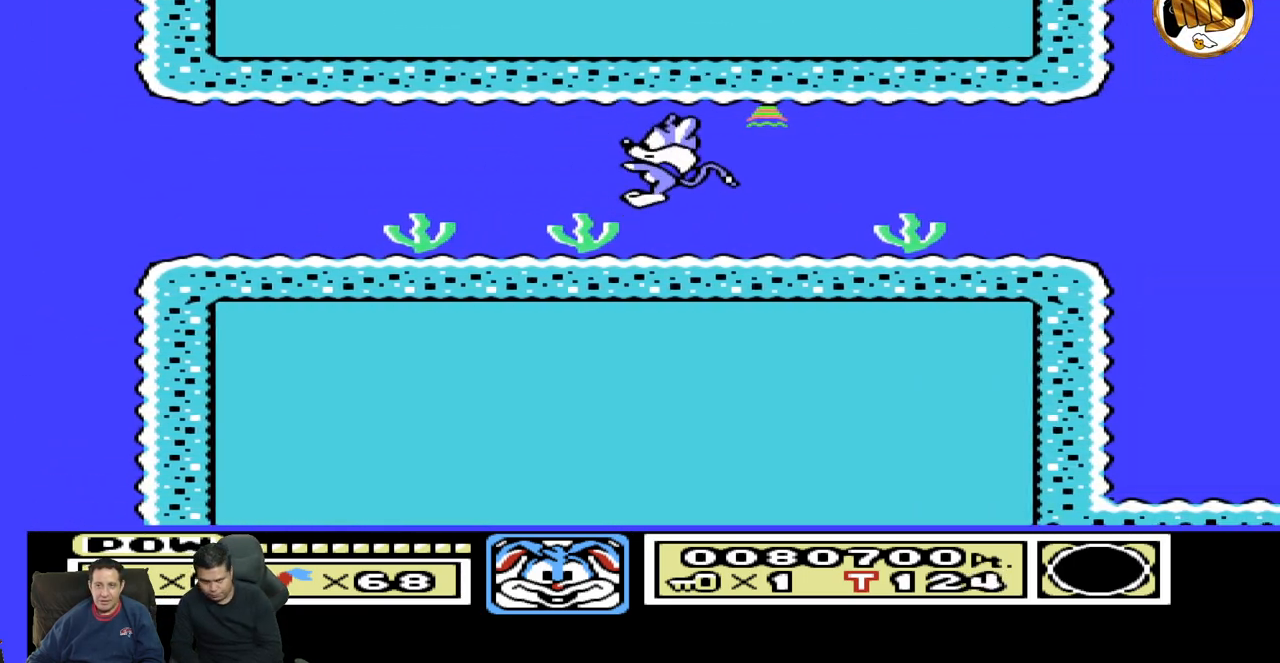
{"buttons": ["DPAD_RIGHT"], "events": [[183, "DPAD_LEFT", "up"], [317, "DPAD_RIGHT", "down"]]}
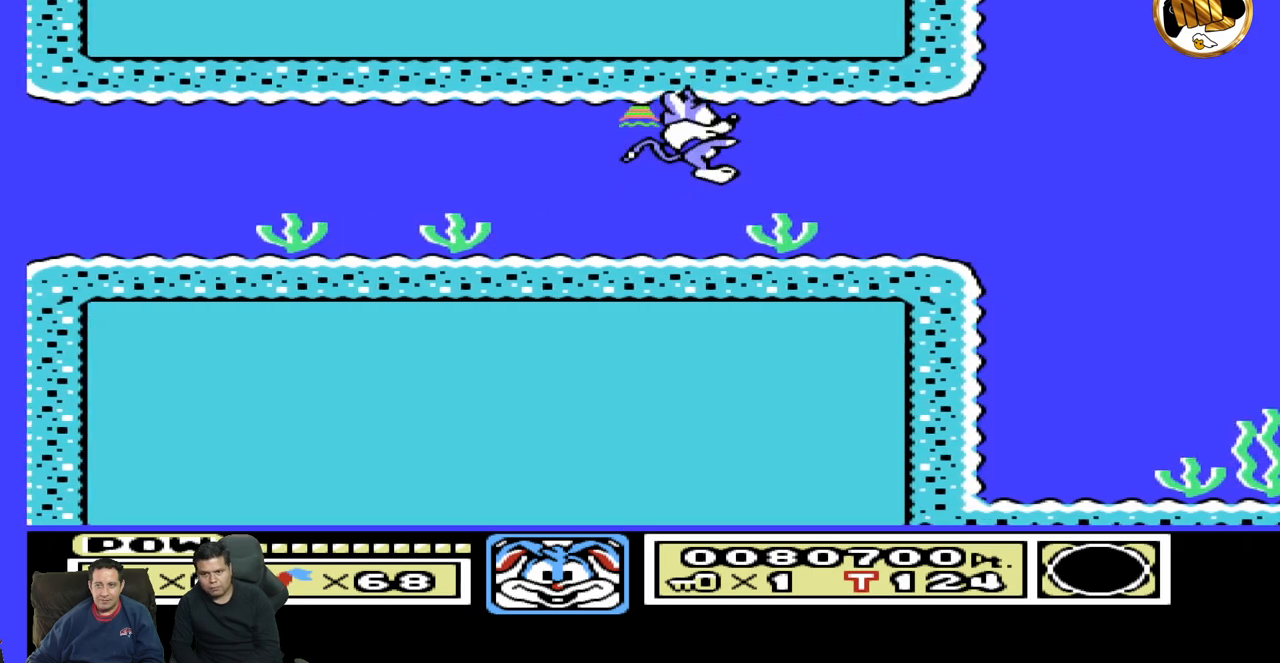
{"buttons": ["DPAD_RIGHT"], "events": []}
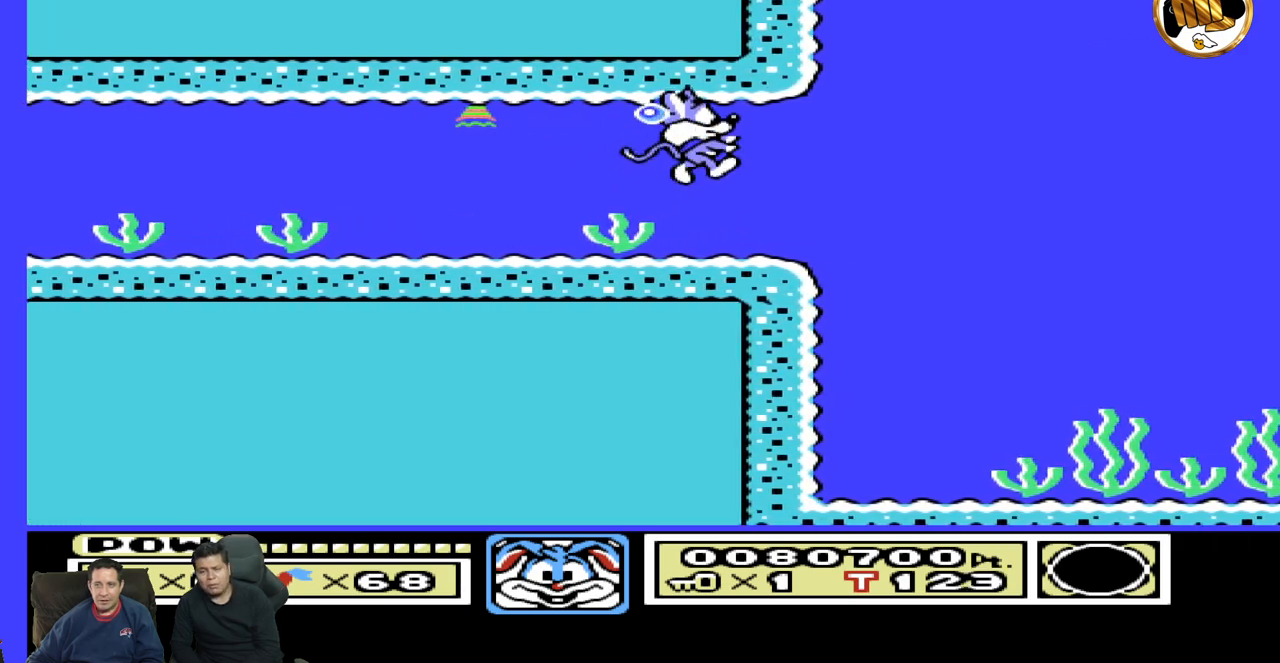
{"buttons": ["DPAD_LEFT"], "events": [[200, "DPAD_RIGHT", "up"], [367, "DPAD_LEFT", "down"]]}
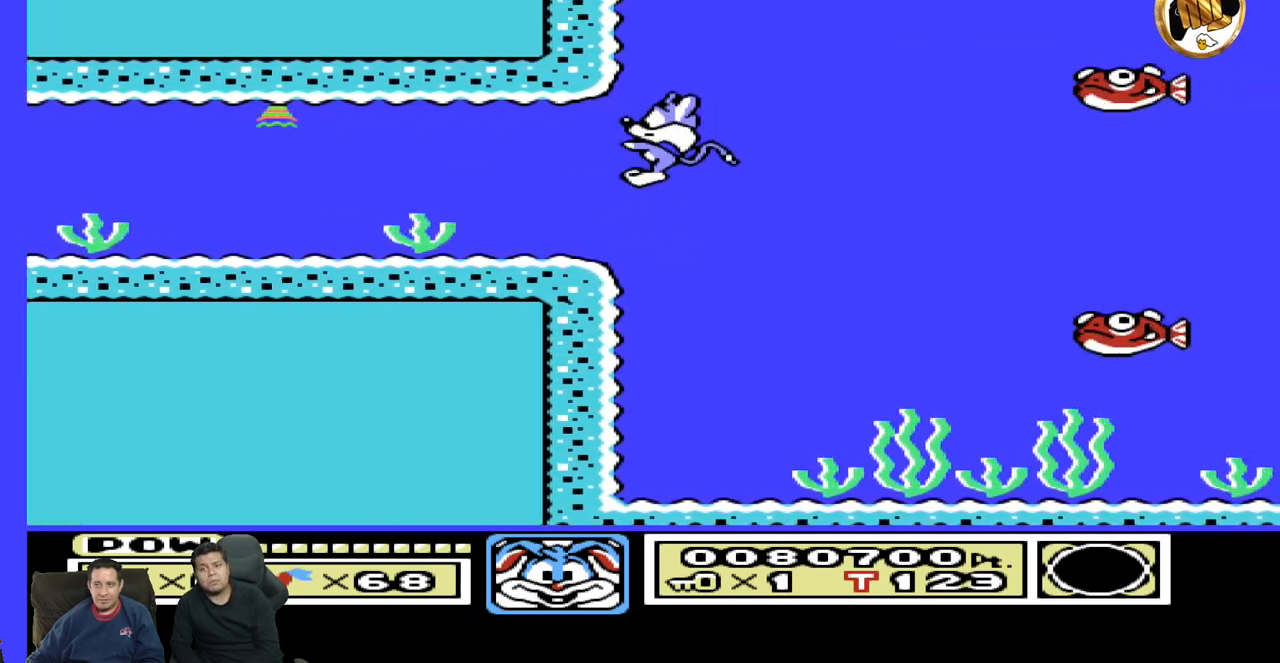
{"buttons": [], "events": [[450, "DPAD_LEFT", "up"]]}
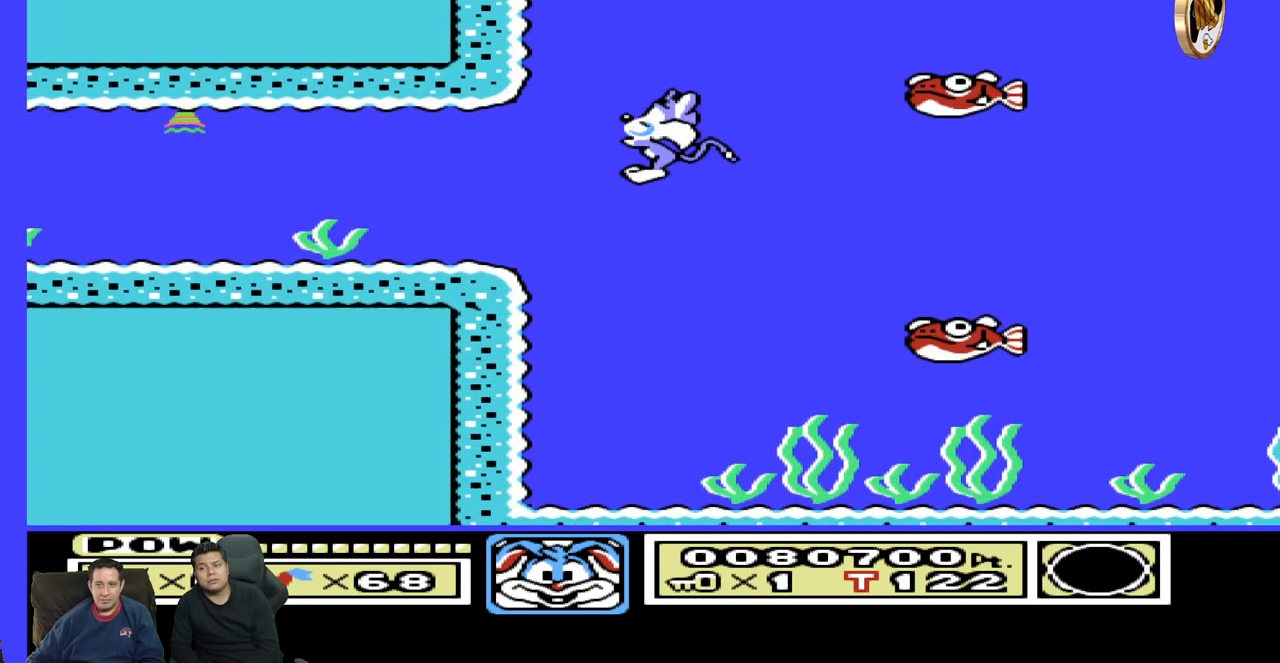
{"buttons": ["DPAD_LEFT"], "events": [[200, "DPAD_LEFT", "down"]]}
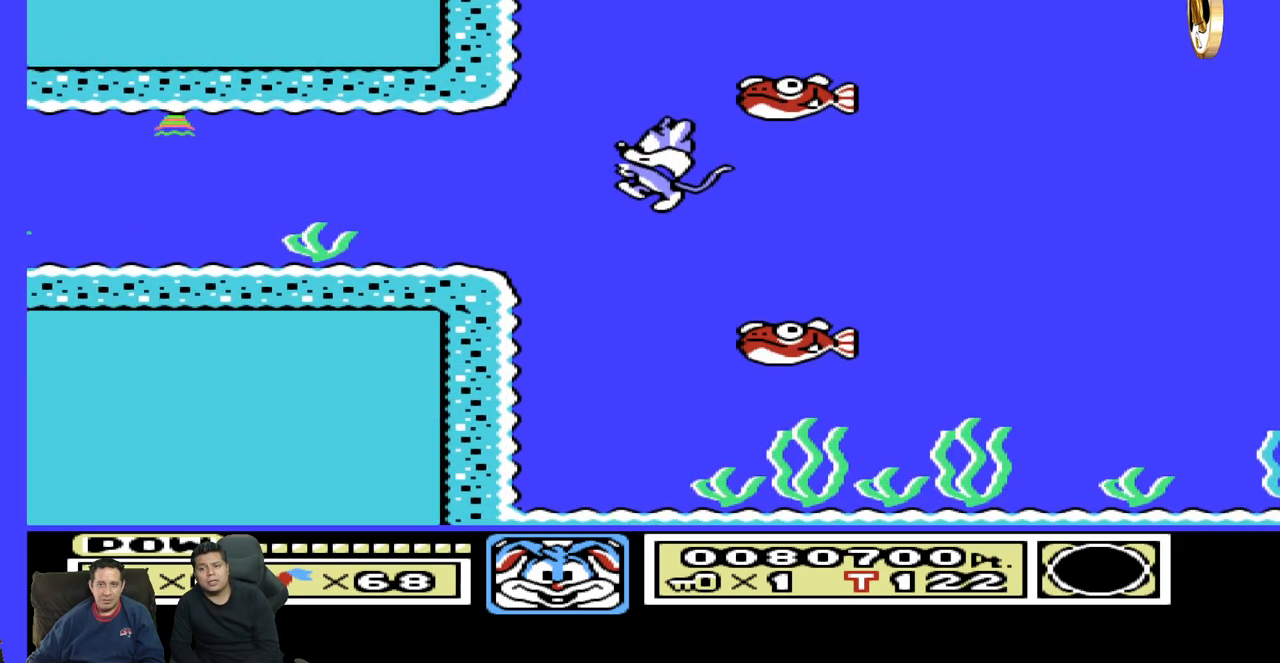
{"buttons": ["DPAD_LEFT"], "events": []}
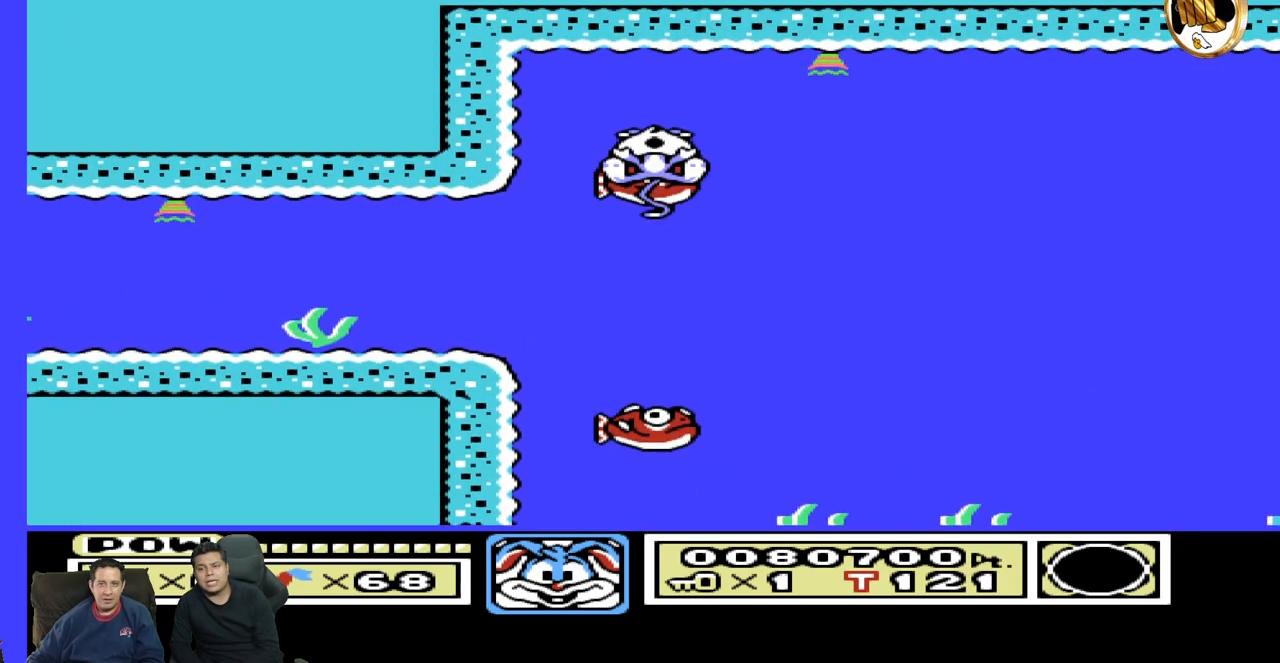
{"buttons": [], "events": [[167, "DPAD_LEFT", "up"]]}